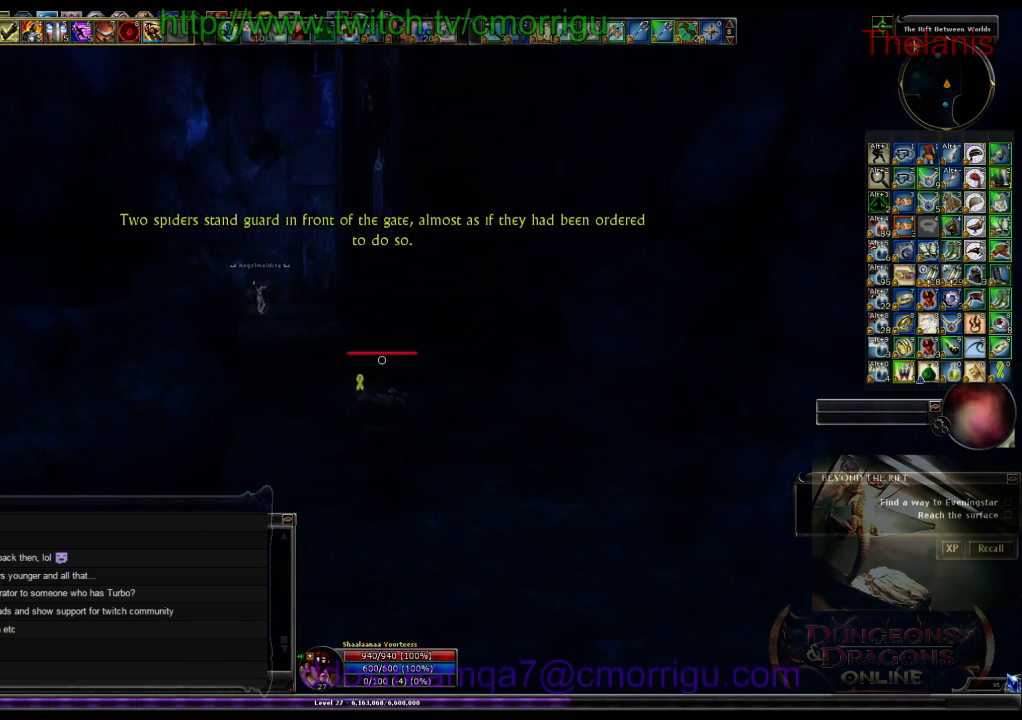
Gameplay with keyboard; each line is a JSON object with the keys held at the frame after it. "events" lists presses ("down") and releases ("up") of ".", "/", "0", "1", "2", "3", "4", "5", "6", "7", "8", "9", "a", "b", "backslash", "backspace", "c", "caps_lock", "comma", "ctrl_l", "ctrl_r", "d", "e", "equals", "escape", "f", "f1", "f10", "f11", "f12", "f2", "f3", "f4", "f5", "f6", "f7", "f8", "f9", "g", "h", "i", "j", "k", "l", "lbracket", "m", "minus", "n", "o", "p", "q", "quote", "r", "rbracket", "return", "s", "semicolon", "shift_l", "shift_r", "space", "t", "tab", "tilde", "u", "v", "w", "x", "y" and "z" between this image and that frame as [ms after this image, input, new state], when the widget could be followed in between. No other keys are recorded. Mouse input is not recorded.
{"keys": ["w"], "events": []}
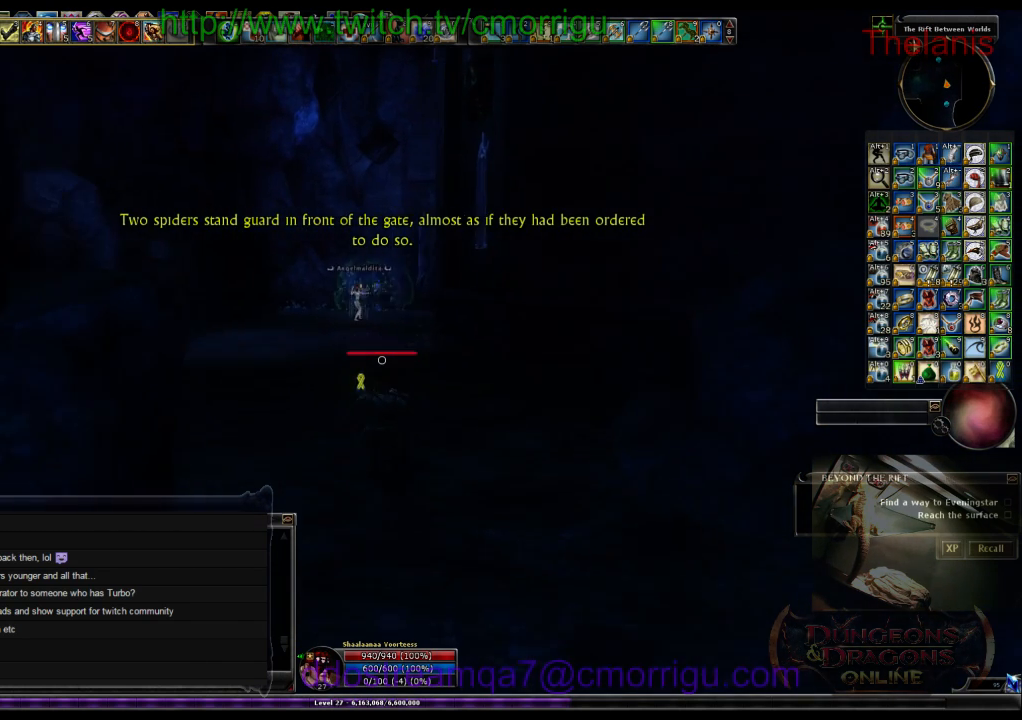
{"keys": ["w"], "events": []}
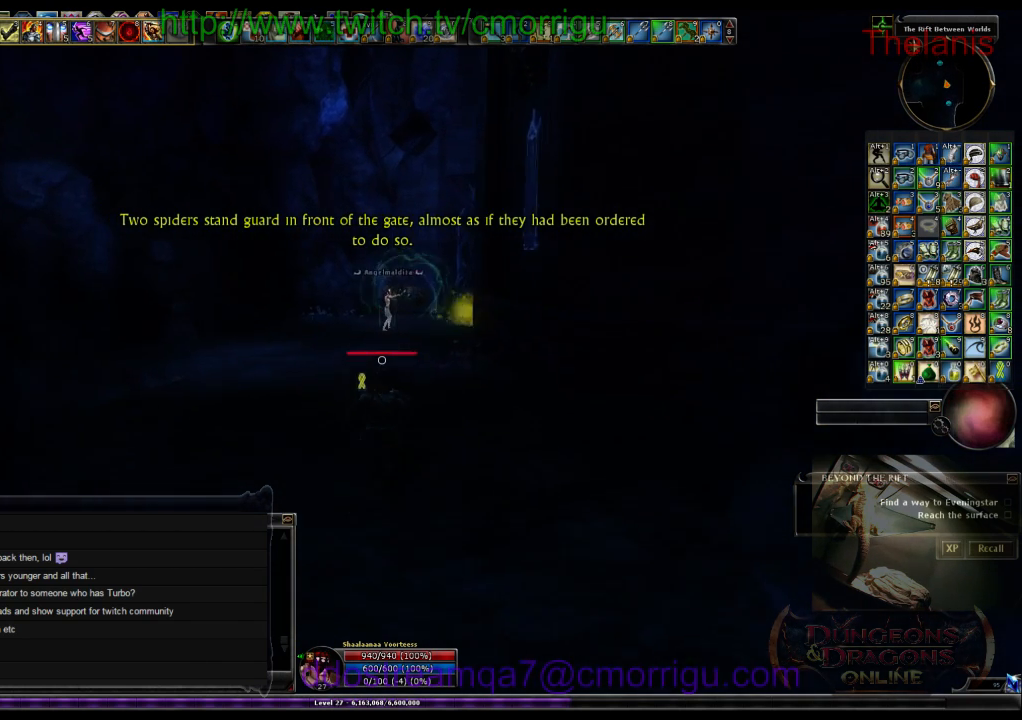
{"keys": ["w"], "events": []}
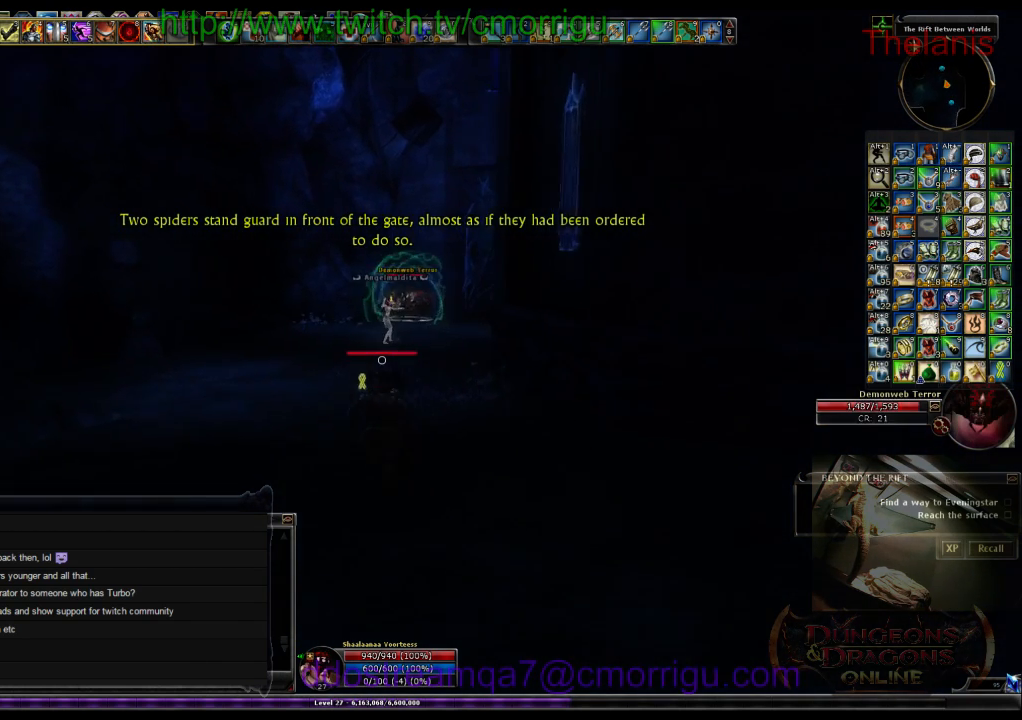
{"keys": ["w"], "events": []}
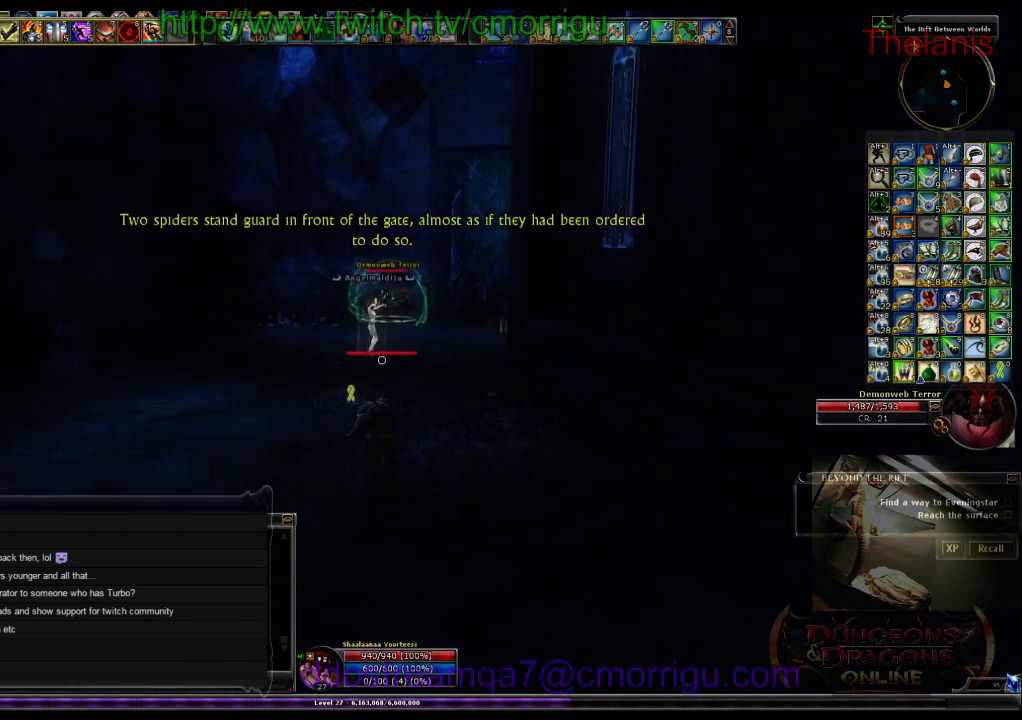
{"keys": ["w"], "events": []}
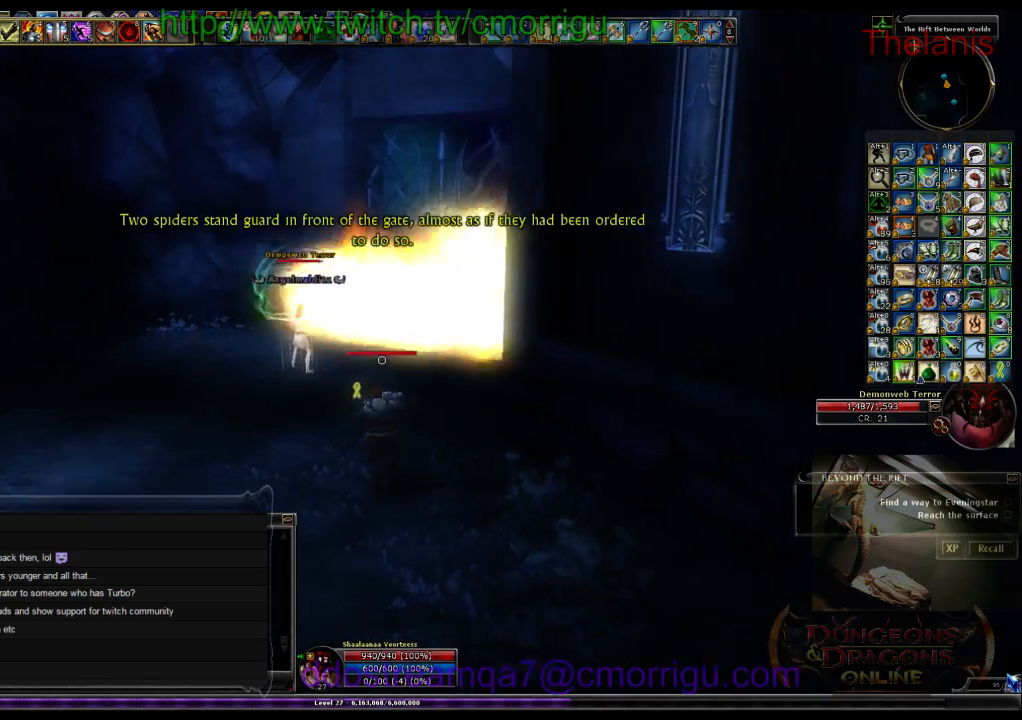
{"keys": ["w"], "events": []}
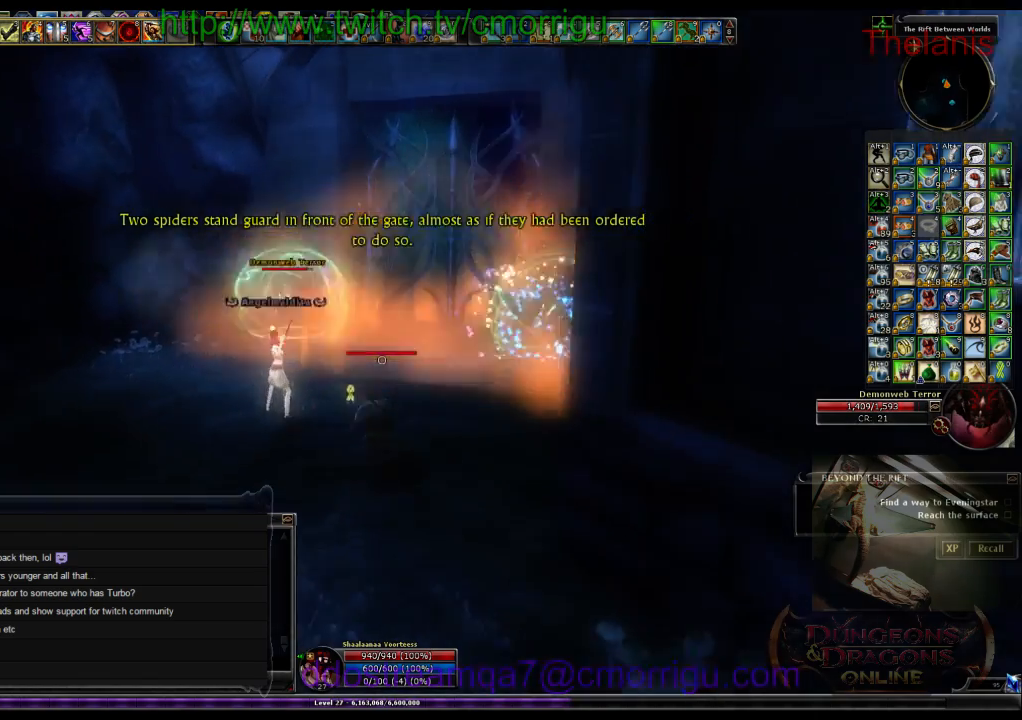
{"keys": ["w"], "events": []}
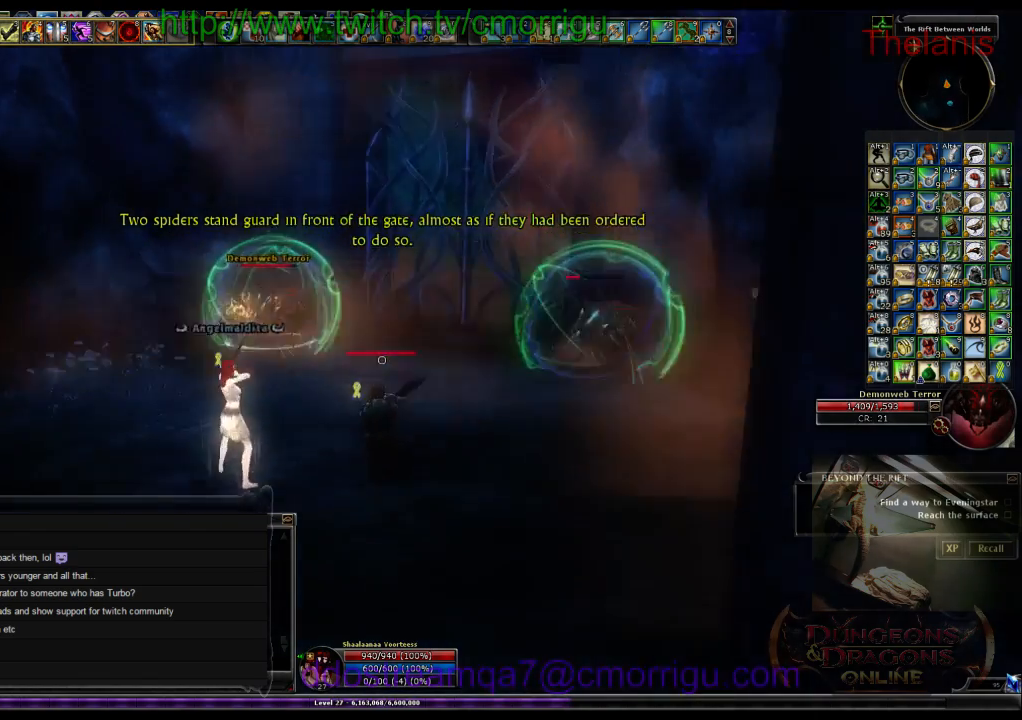
{"keys": ["w"], "events": []}
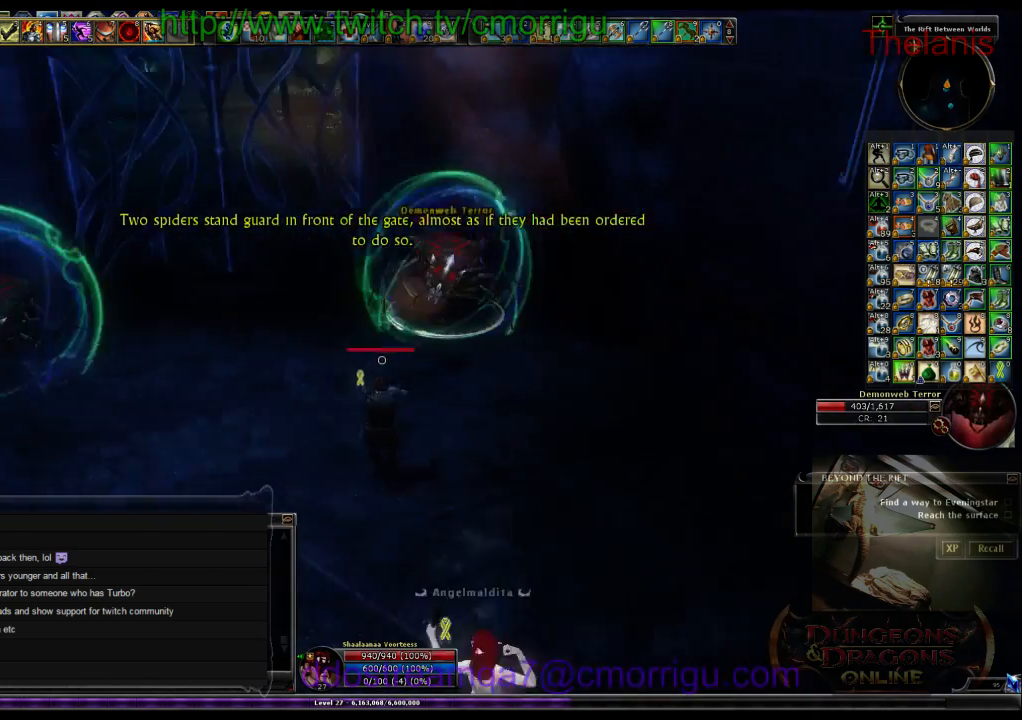
{"keys": [], "events": [[333, "w", "up"]]}
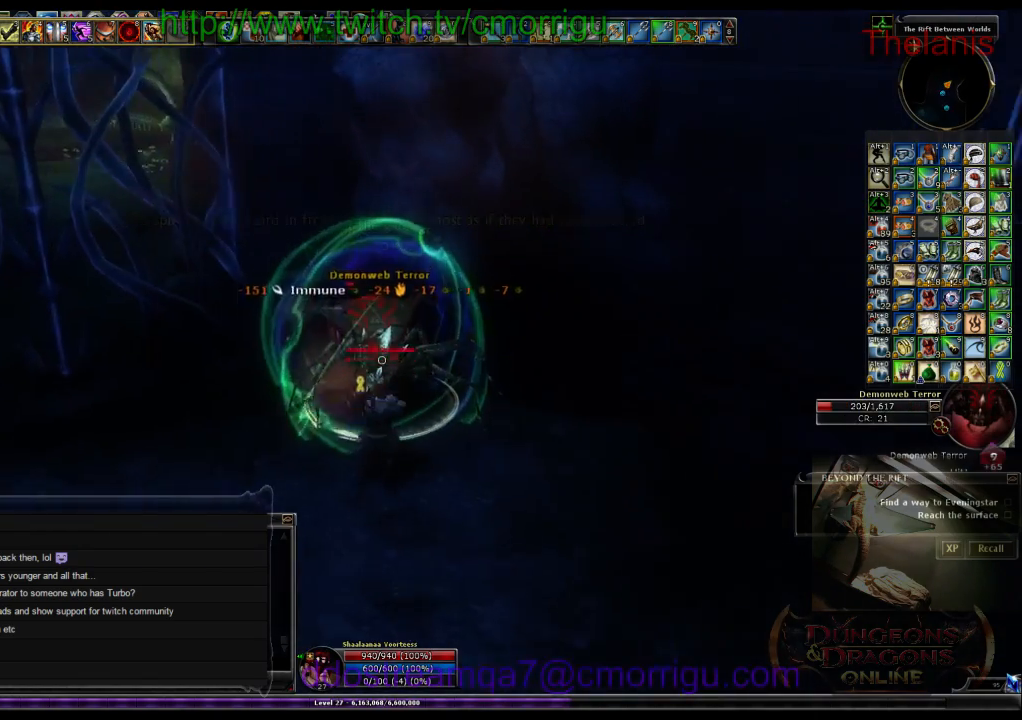
{"keys": [], "events": []}
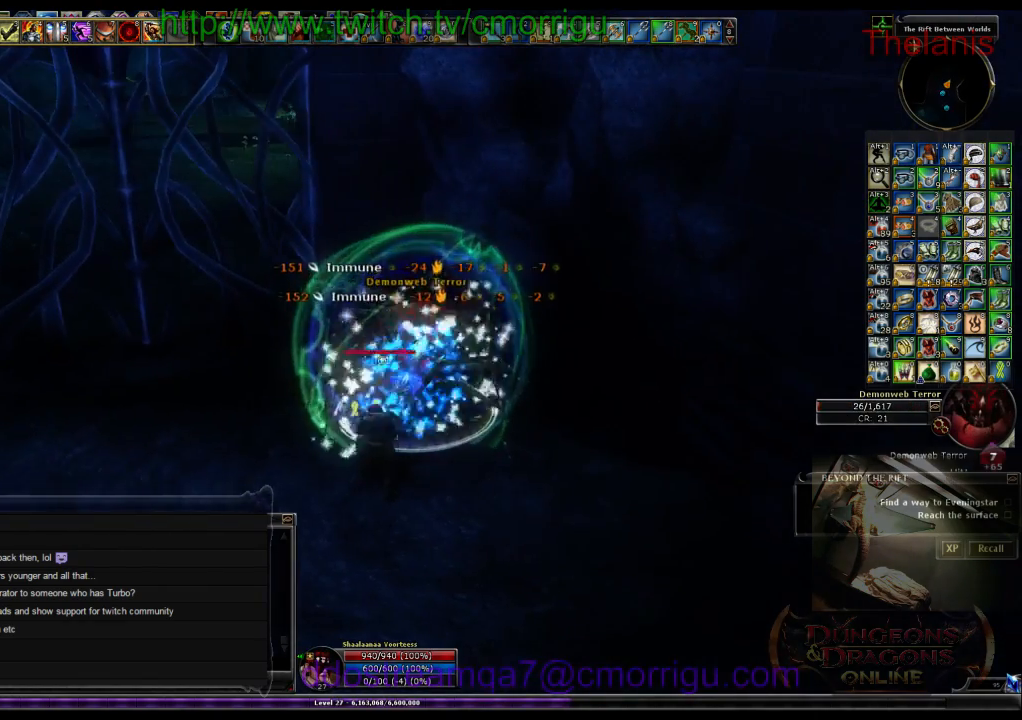
{"keys": ["a", "w"], "events": [[366, "a", "down"], [466, "w", "down"]]}
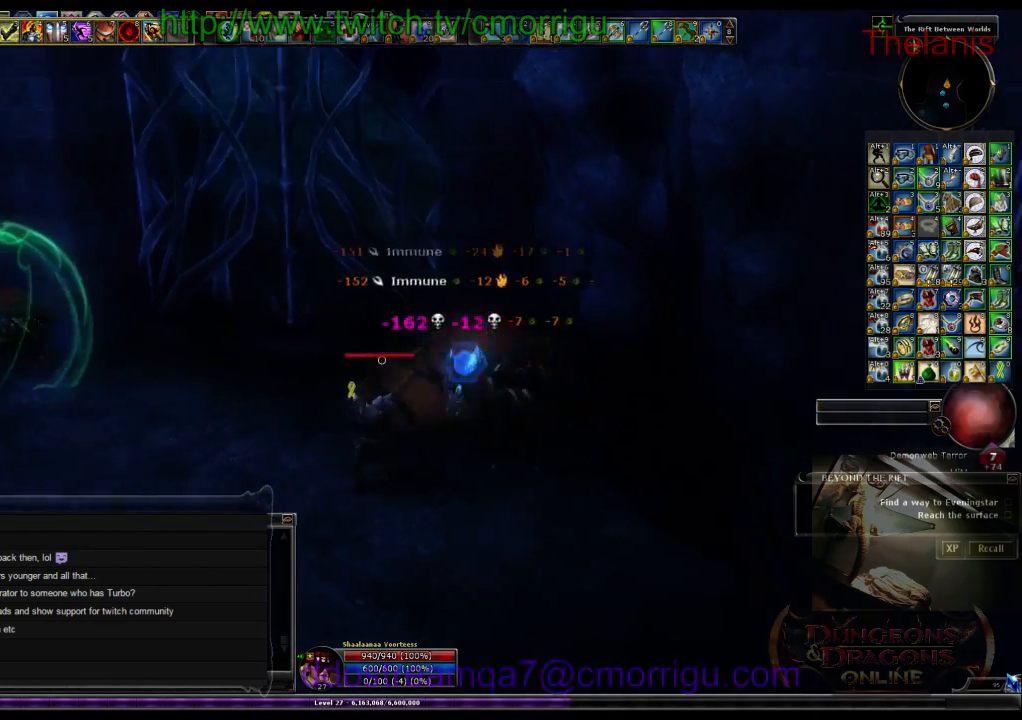
{"keys": ["a", "w"], "events": []}
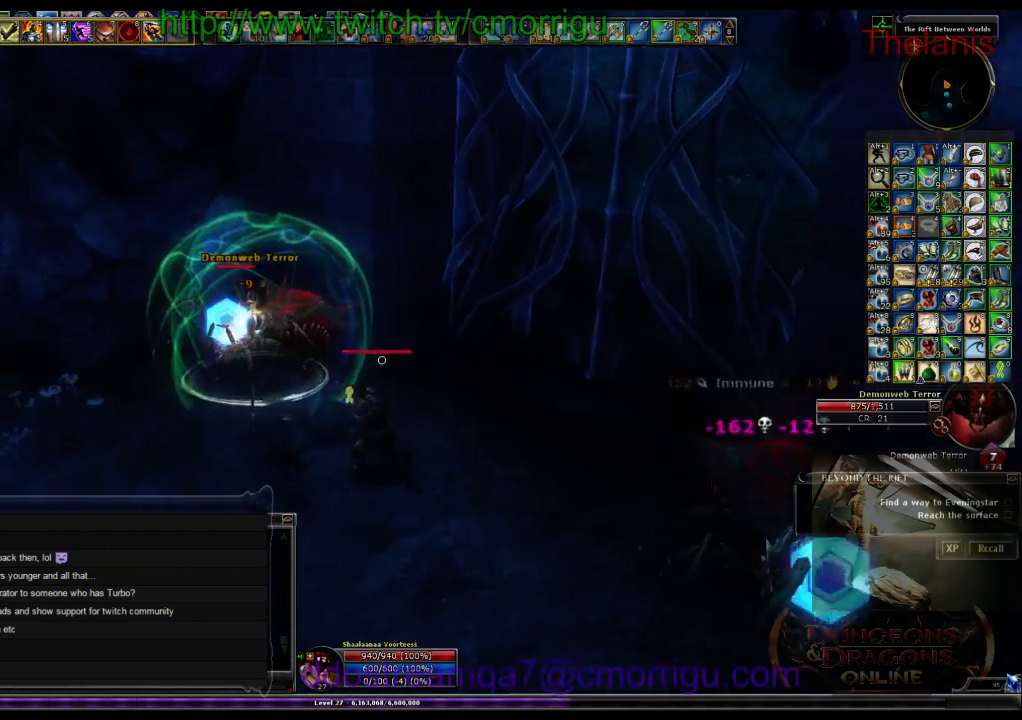
{"keys": [], "events": [[133, "1", "down"], [200, "w", "up"], [300, "a", "up"], [333, "1", "up"]]}
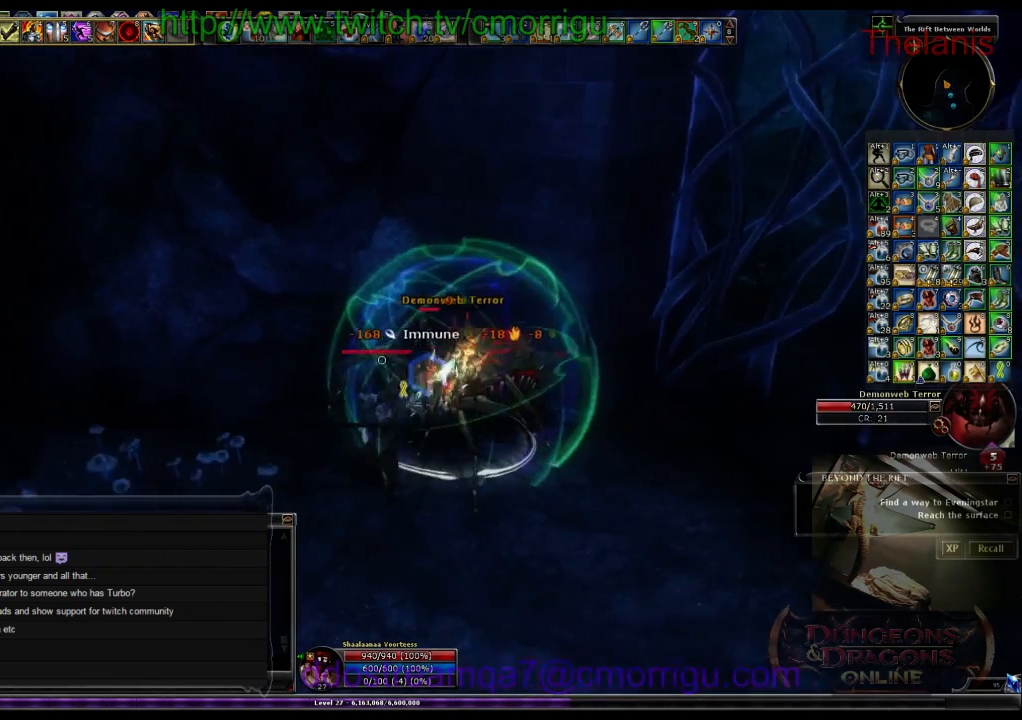
{"keys": [], "events": [[33, "2", "down"], [200, "2", "up"]]}
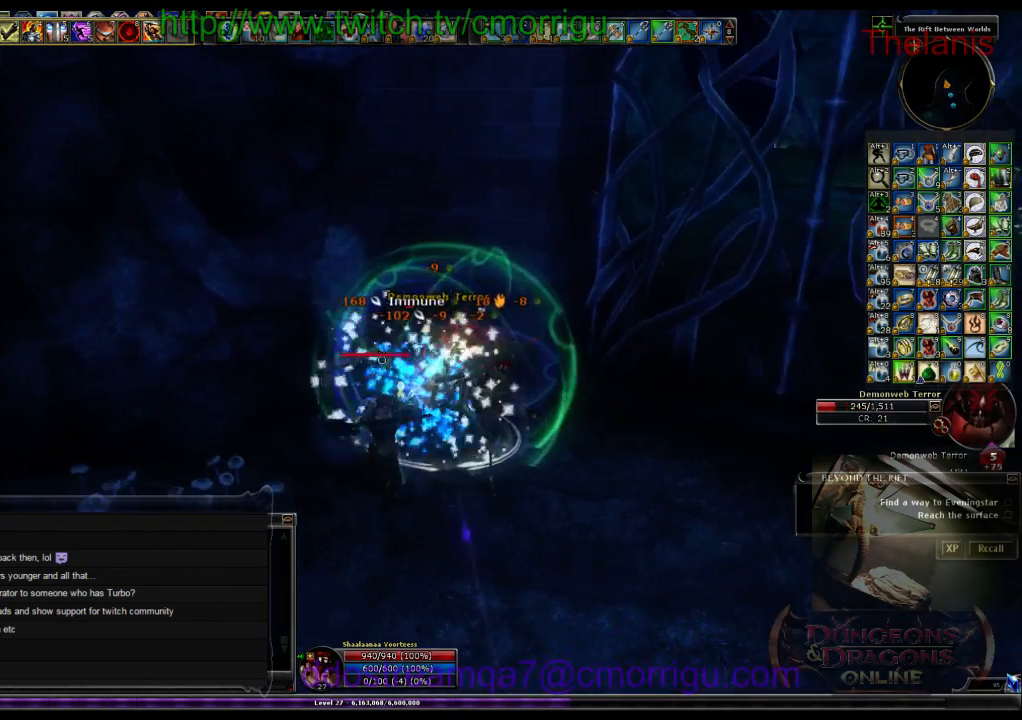
{"keys": [], "events": []}
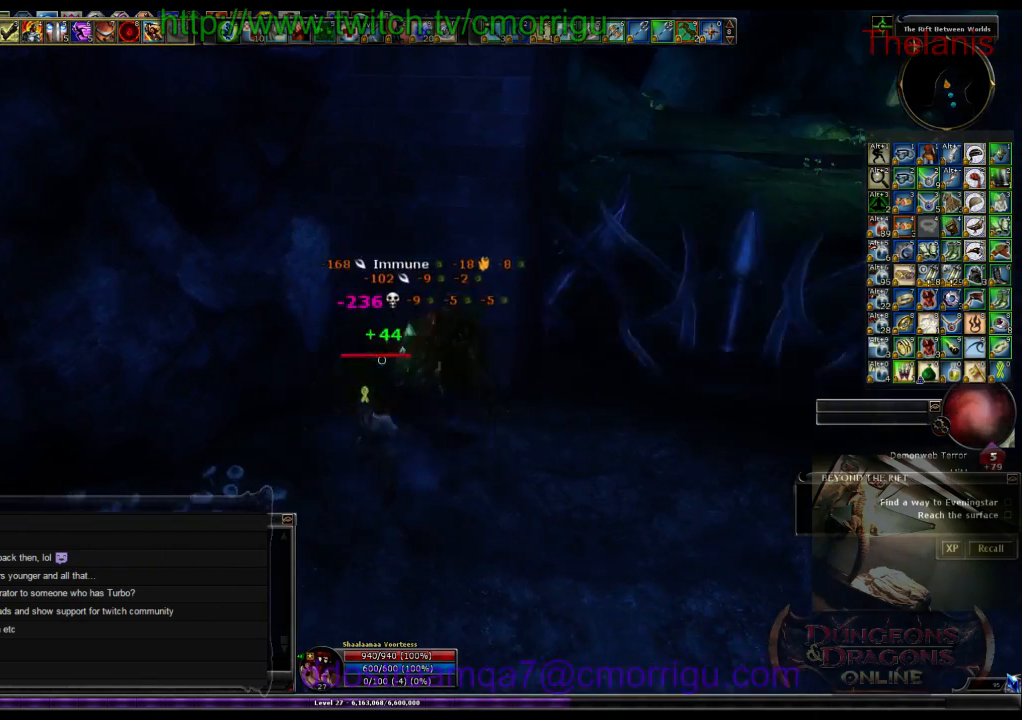
{"keys": ["d", "w"], "events": [[166, "d", "down"], [433, "w", "down"]]}
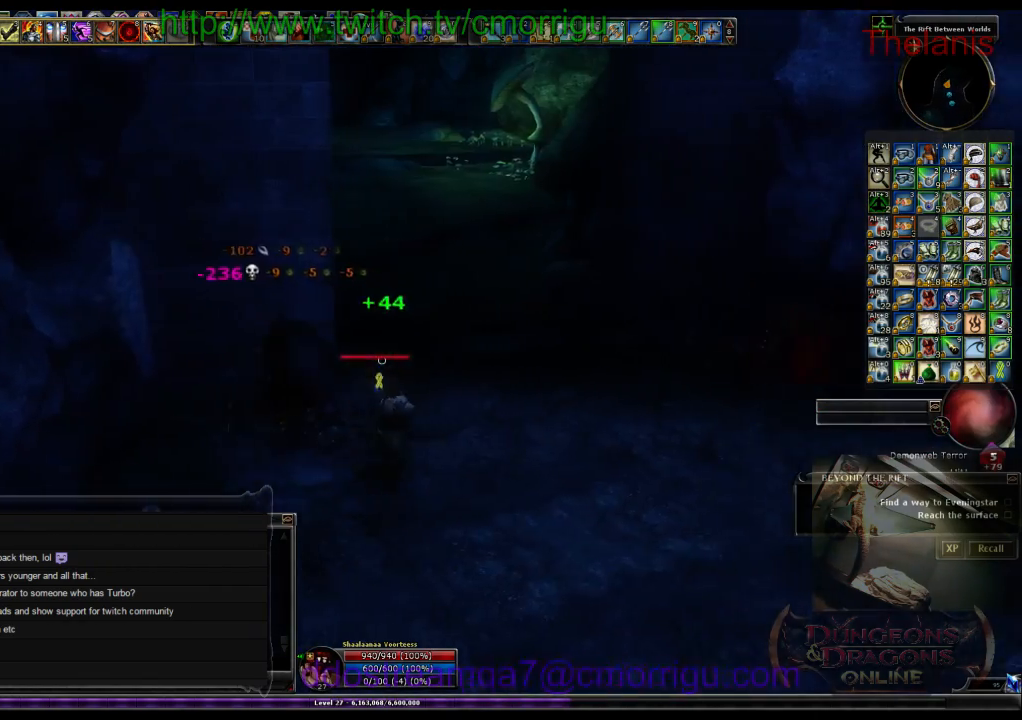
{"keys": ["w"], "events": [[266, "d", "up"]]}
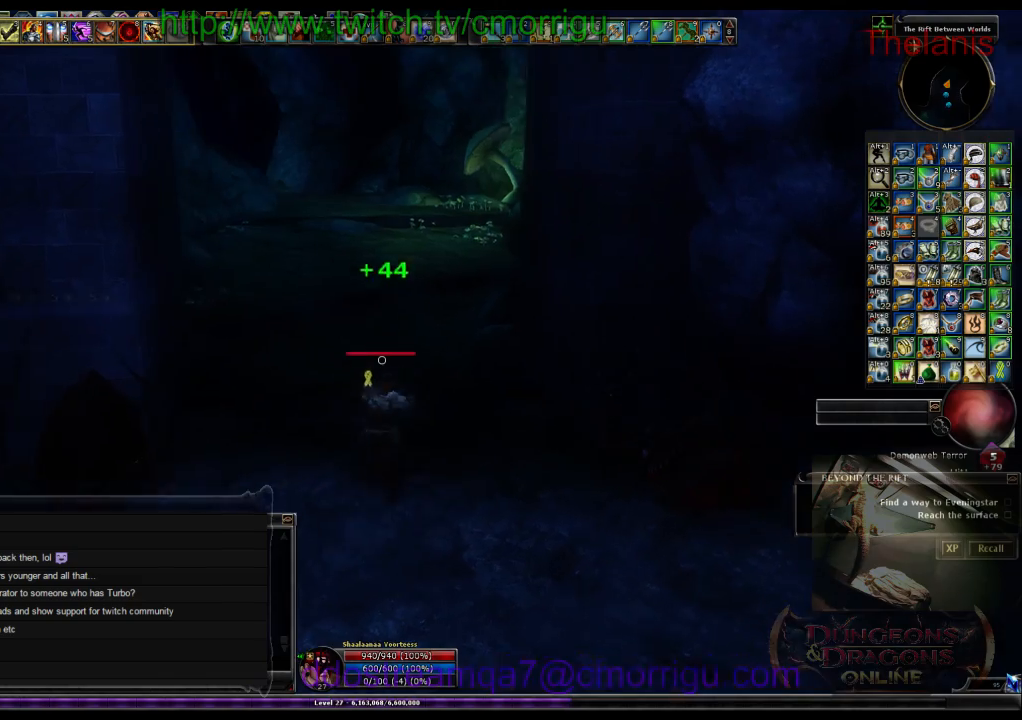
{"keys": ["w"], "events": []}
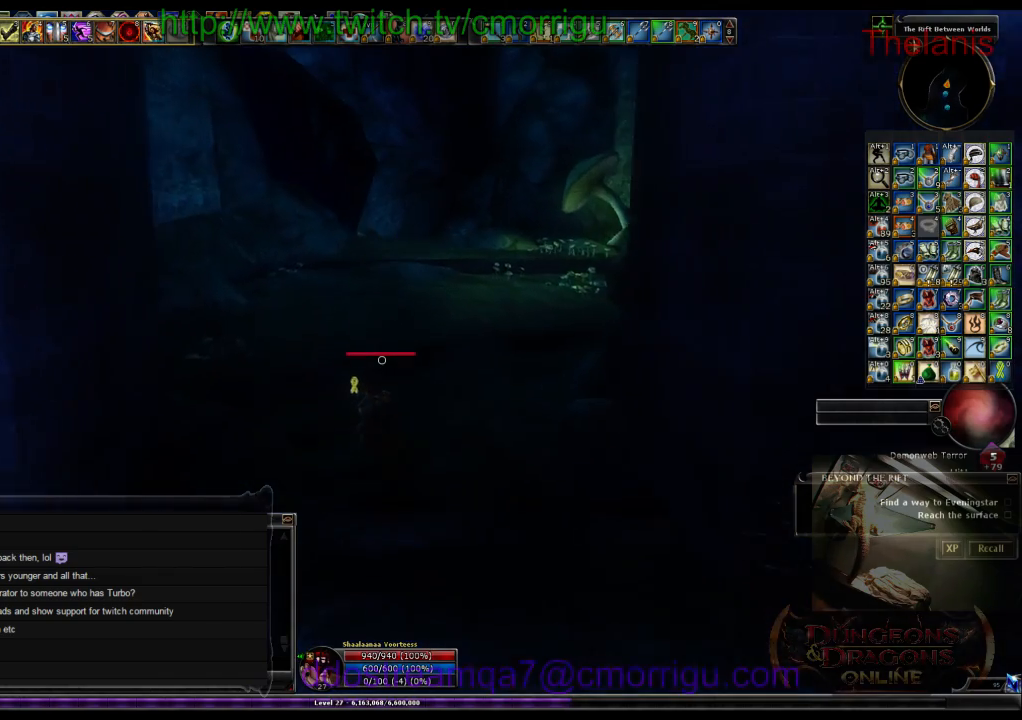
{"keys": ["w"], "events": []}
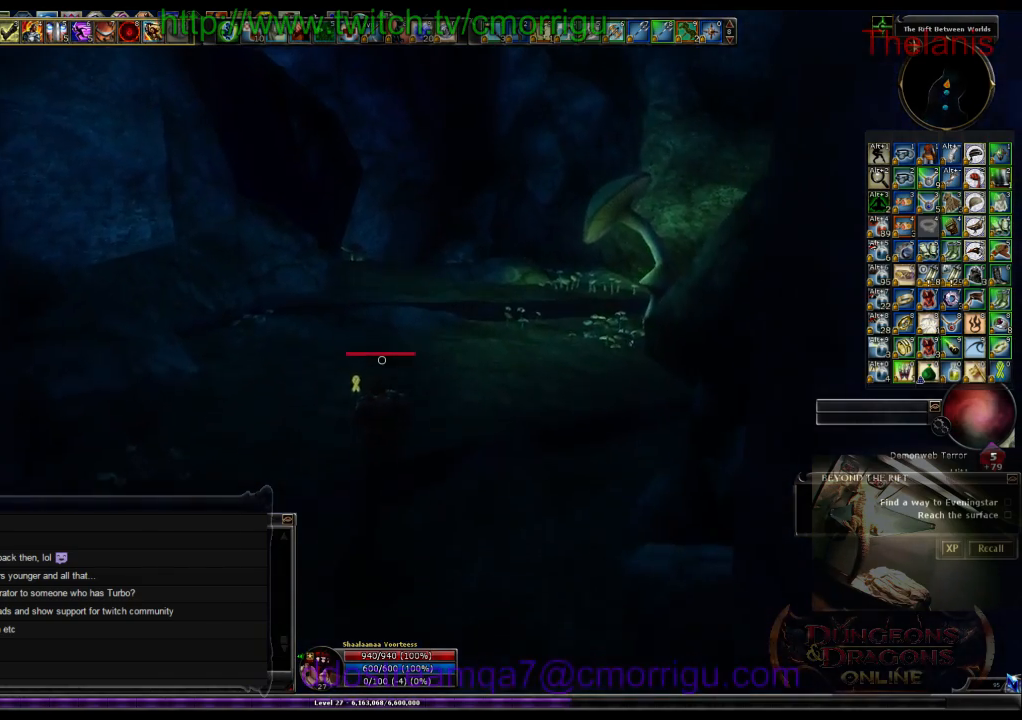
{"keys": ["w"], "events": []}
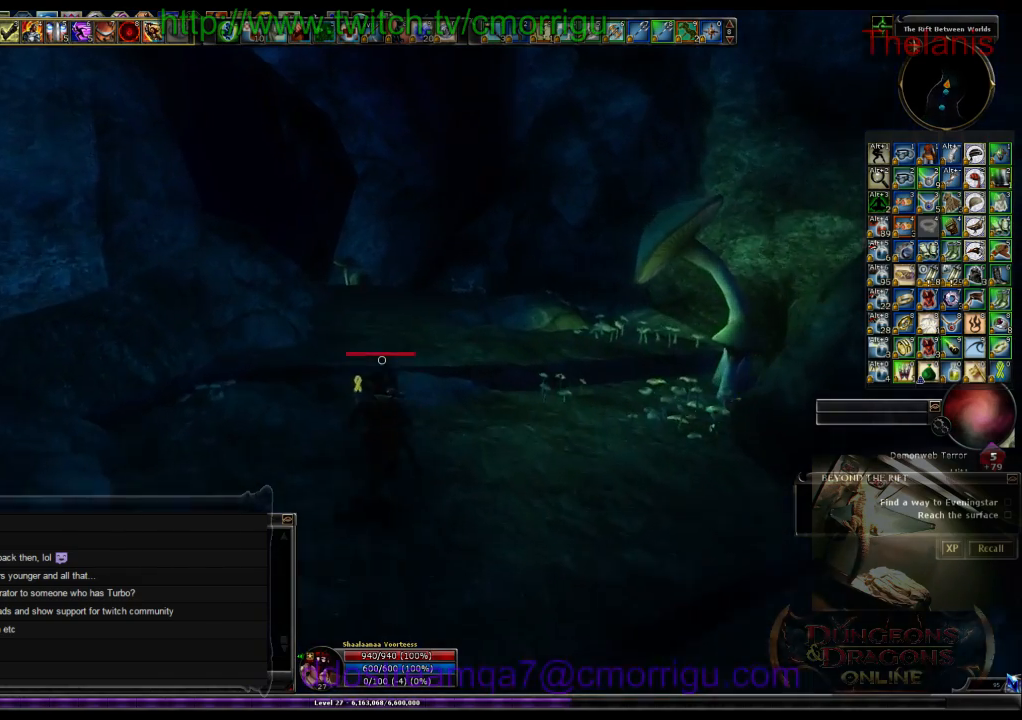
{"keys": ["w"], "events": []}
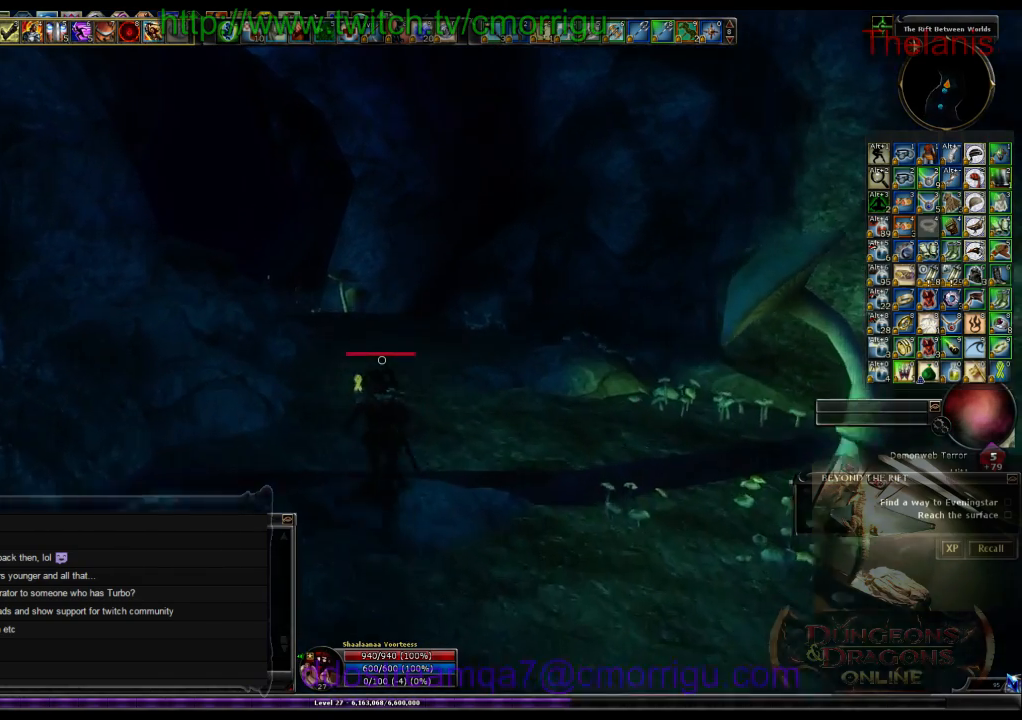
{"keys": ["w"], "events": []}
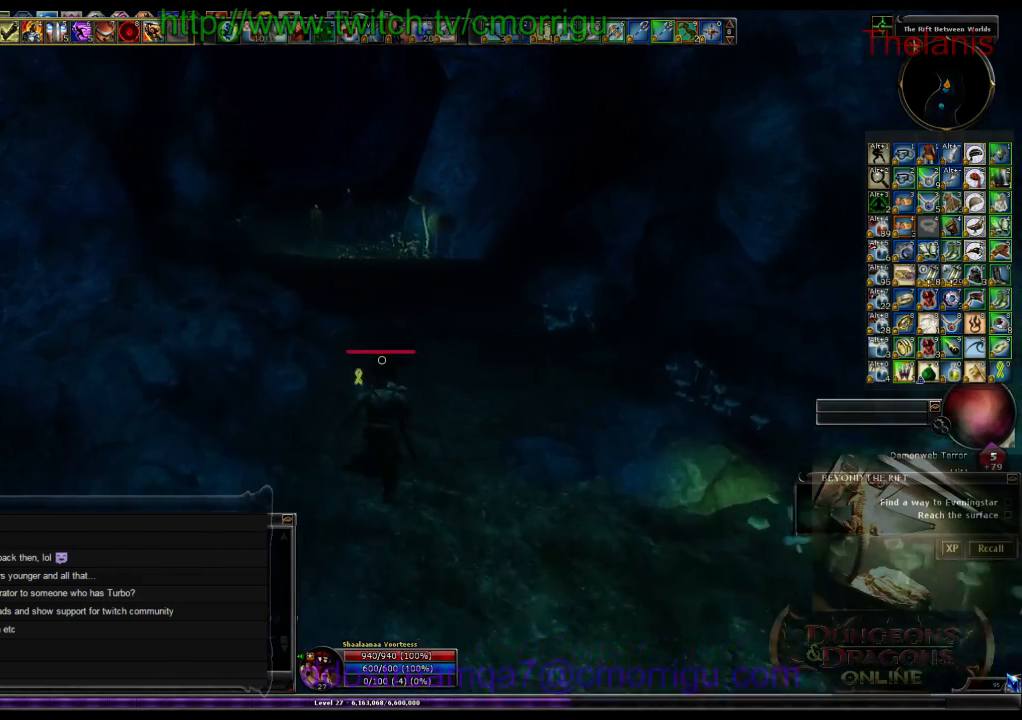
{"keys": ["w"], "events": []}
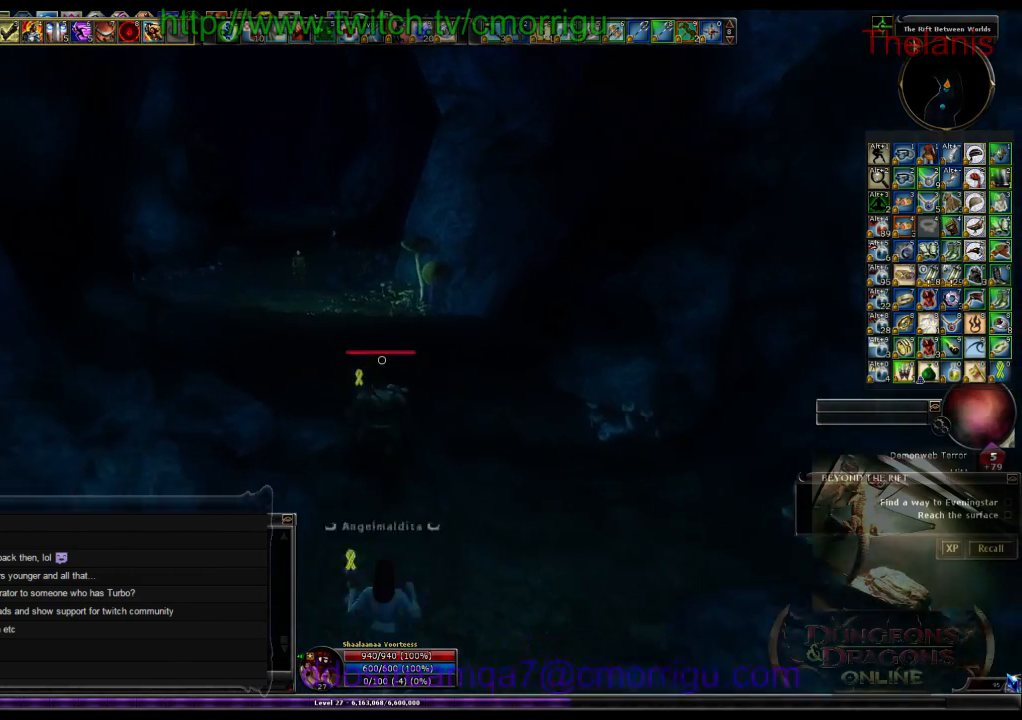
{"keys": ["w"], "events": []}
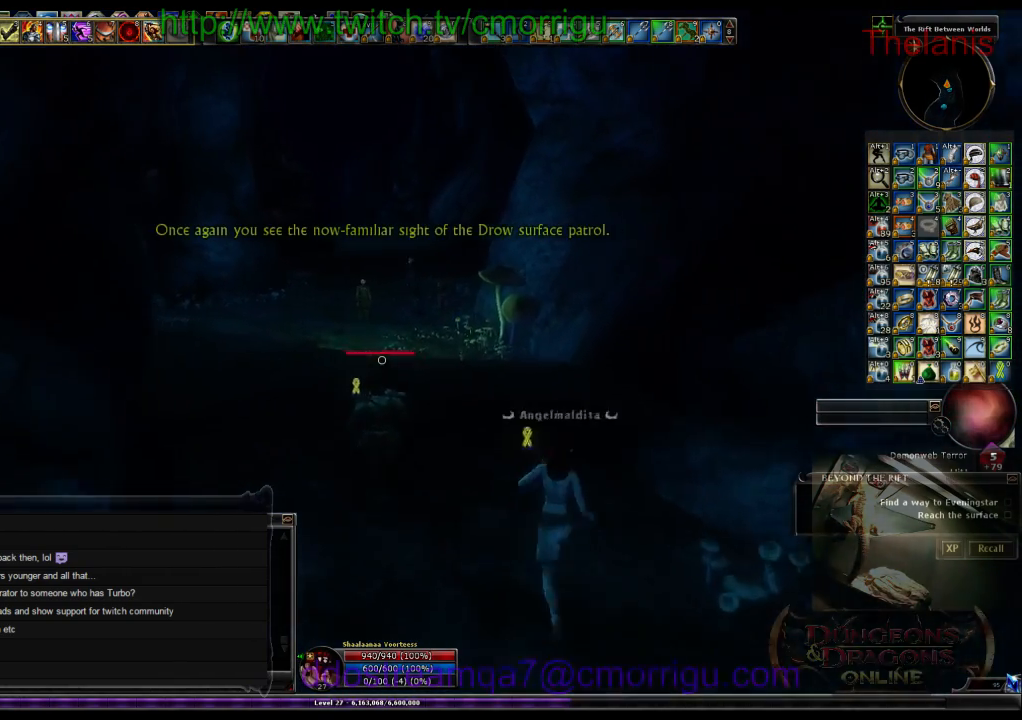
{"keys": ["w"], "events": []}
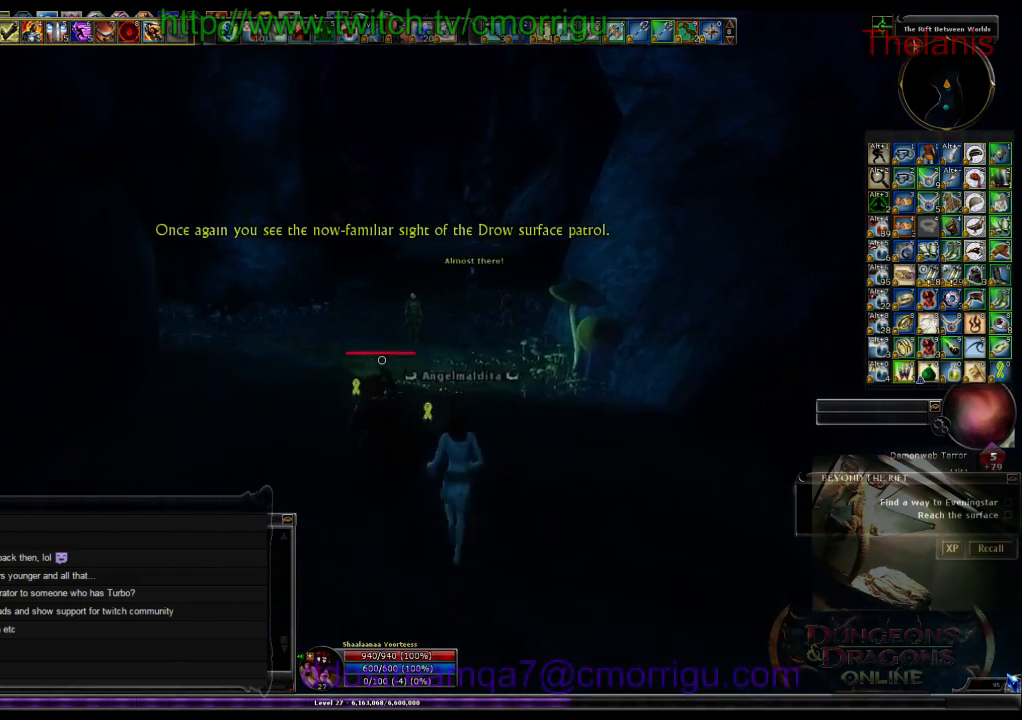
{"keys": ["w"], "events": []}
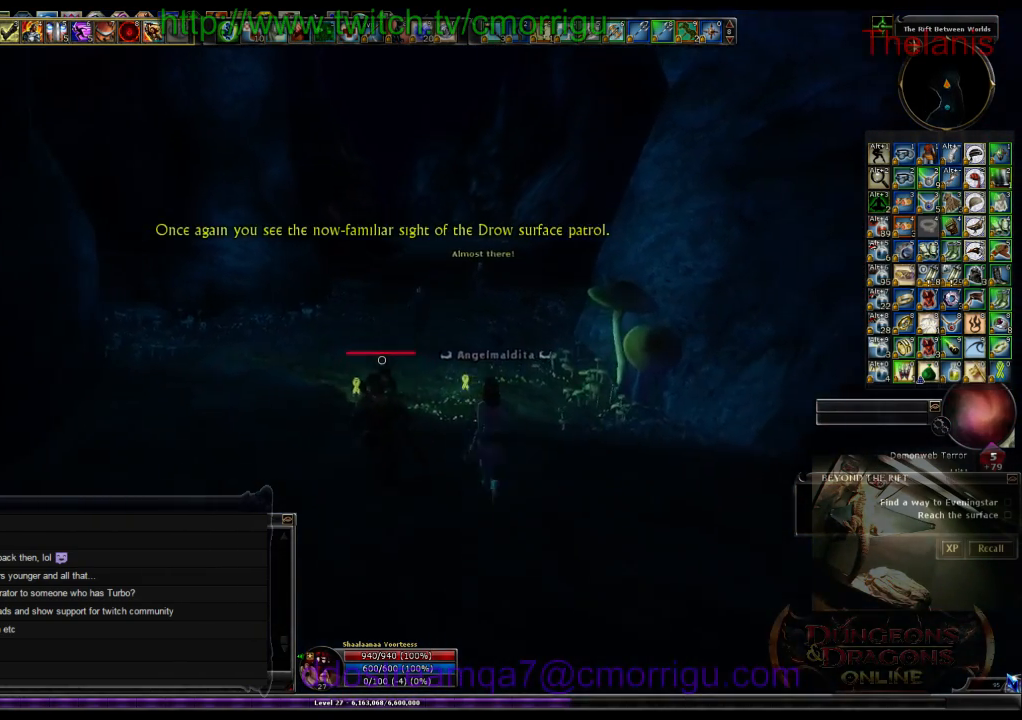
{"keys": ["w"], "events": []}
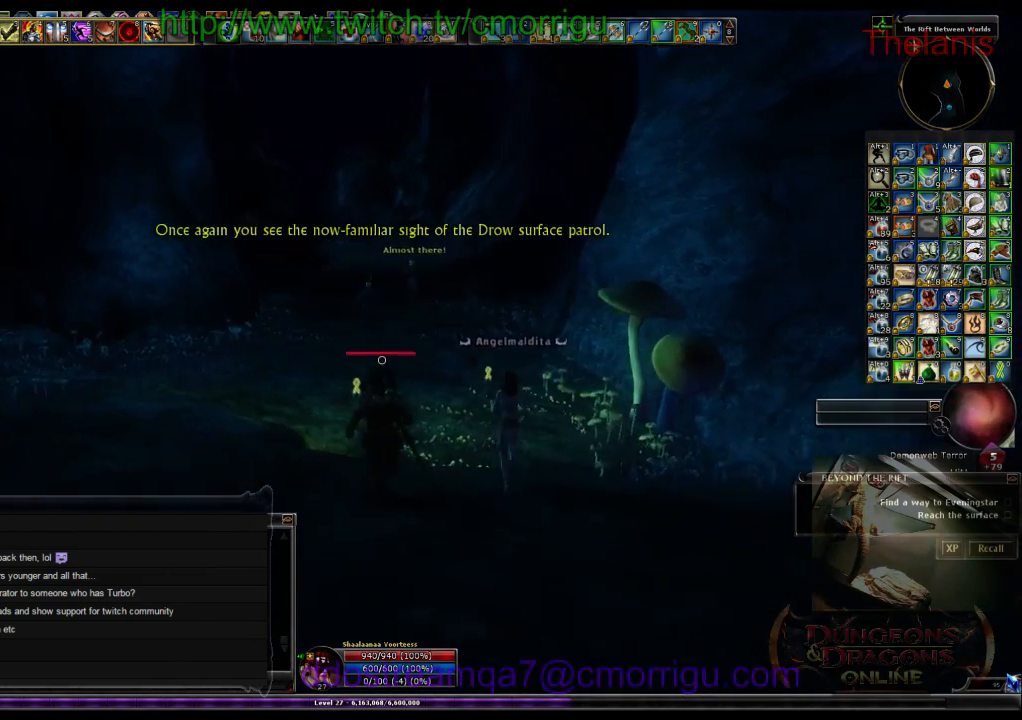
{"keys": ["w"], "events": []}
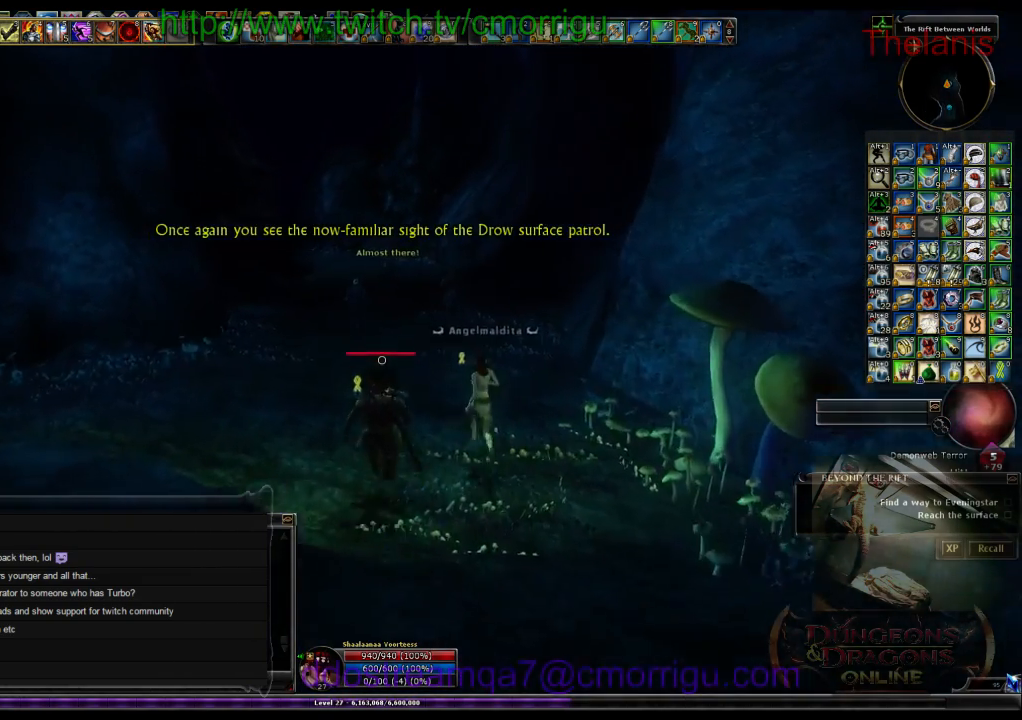
{"keys": ["w"], "events": []}
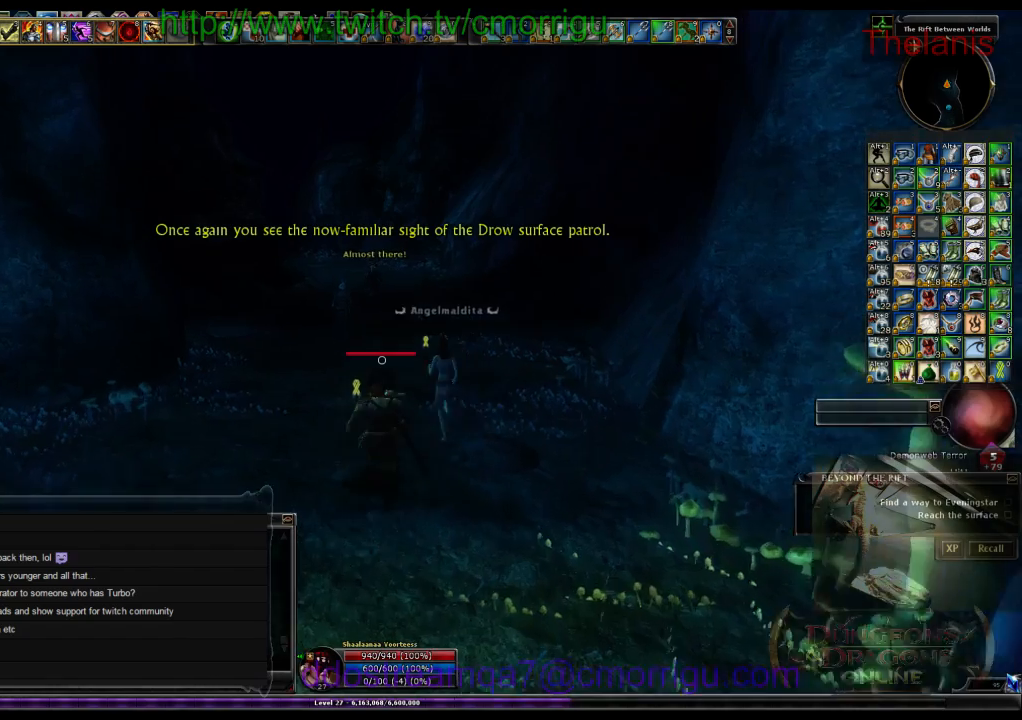
{"keys": ["w"], "events": []}